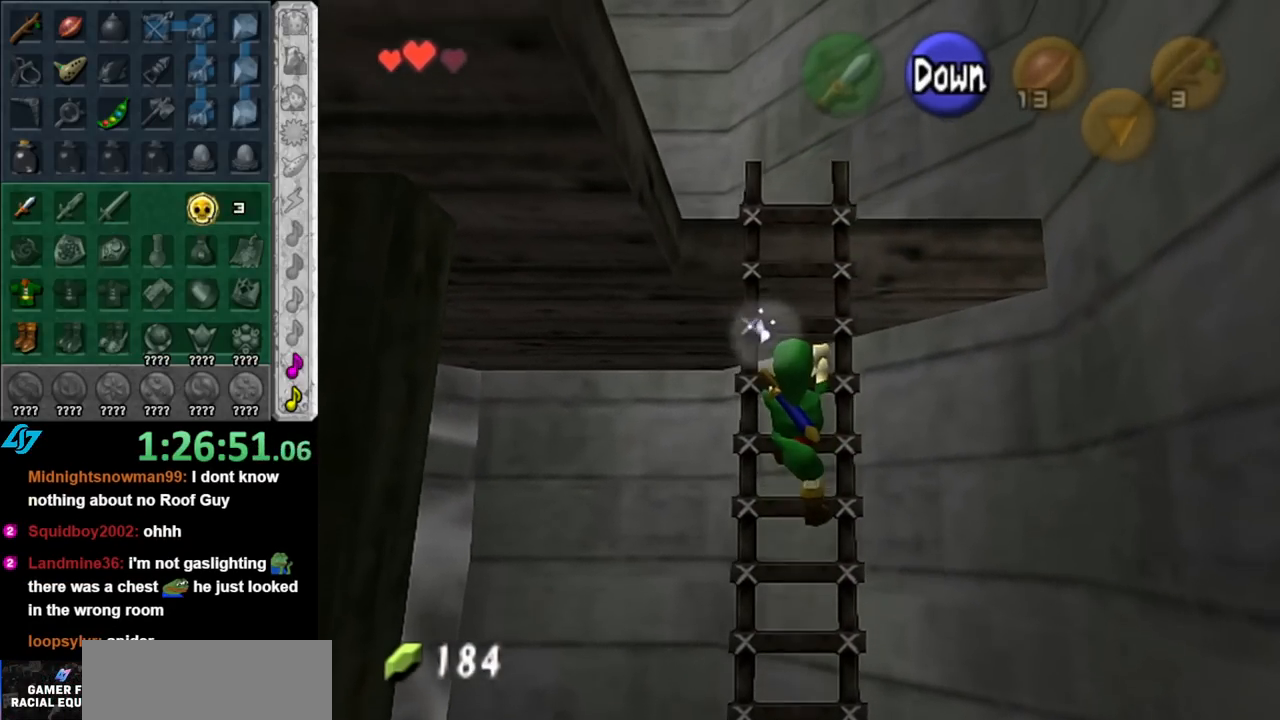
Gameplay with a controller (Nintendo layout); each line is a JSON object with the inputs held at the frame after it. "events" lists button and stick changes between this image and that frame as [ms after this image, input, new state], when the widget could be followed in between. Not read: L3 R3.
{"buttons": [], "left_stick": "up", "right_stick": "center", "events": []}
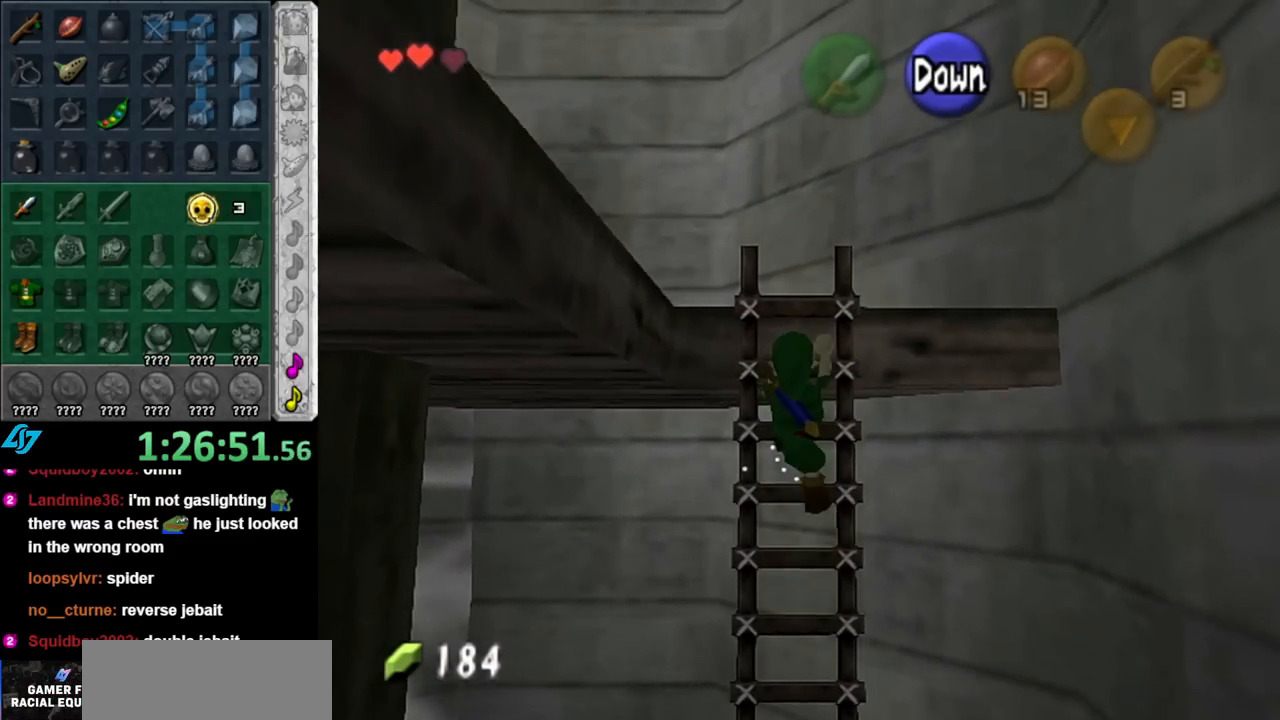
{"buttons": [], "left_stick": "up", "right_stick": "center", "events": []}
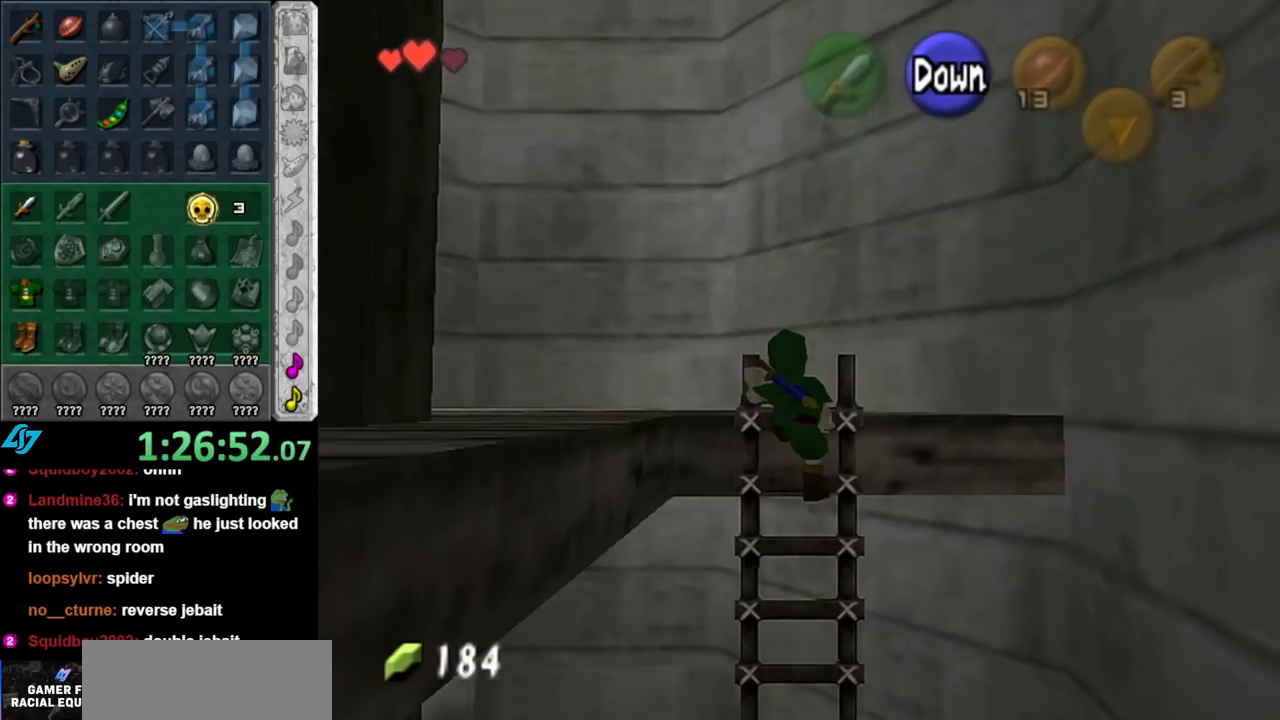
{"buttons": [], "left_stick": "up", "right_stick": "center", "events": []}
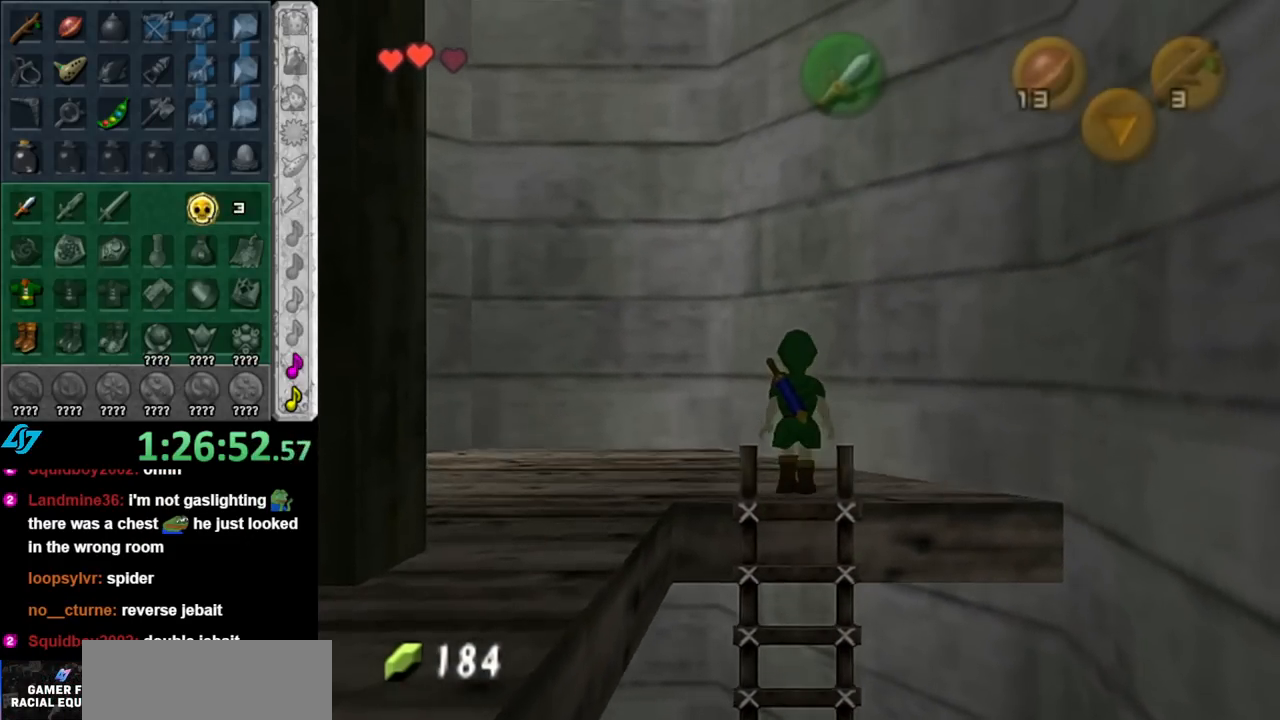
{"buttons": ["L1"], "left_stick": "center", "right_stick": "center", "events": [[33, "left_stick", "up-left"], [150, "left_stick", "left"], [317, "left_stick", "down-left"], [383, "L1", "down"], [467, "left_stick", "center"]]}
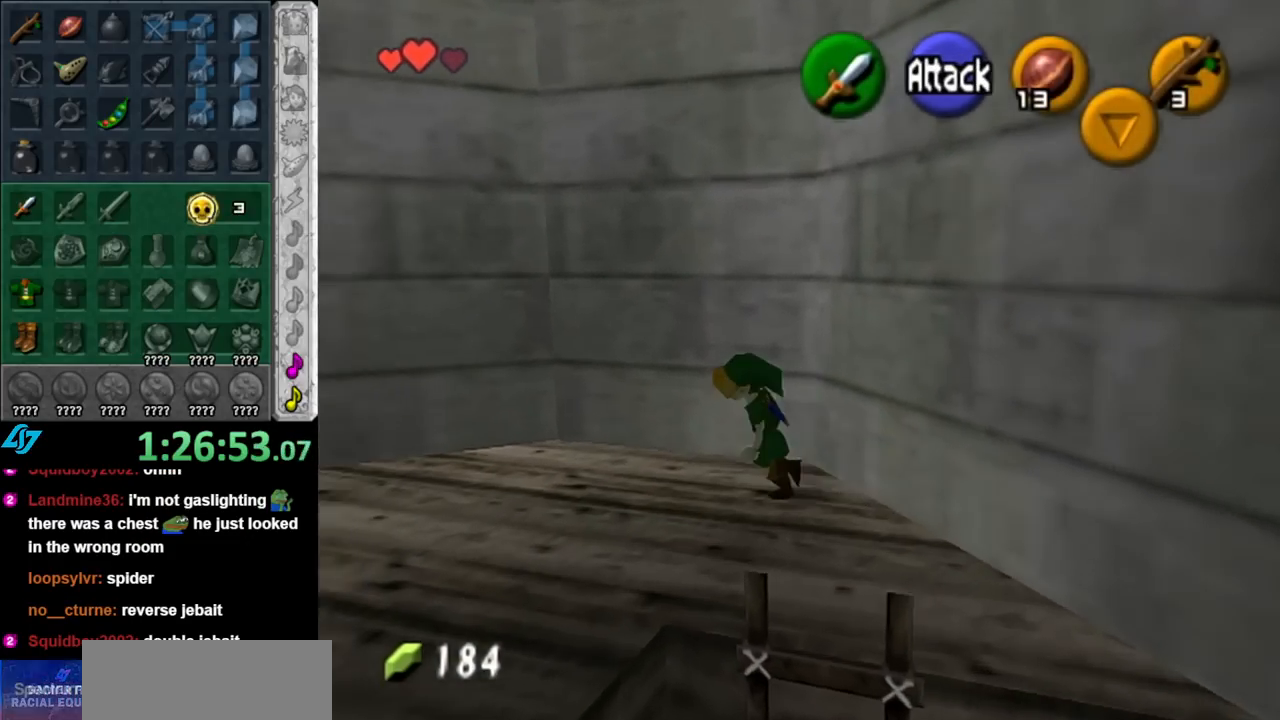
{"buttons": [], "left_stick": "up-left", "right_stick": "center", "events": [[100, "L1", "up"], [150, "left_stick", "up"], [467, "left_stick", "up-left"]]}
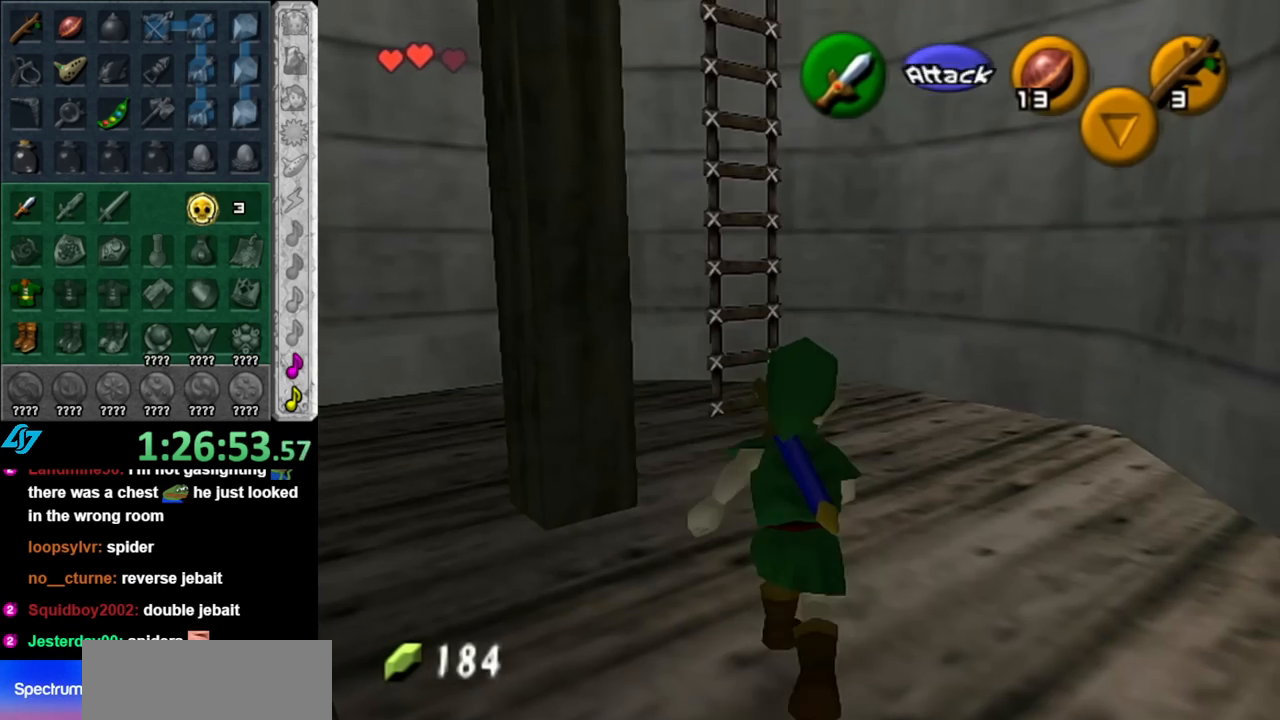
{"buttons": [], "left_stick": "up", "right_stick": "center", "events": [[150, "left_stick", "up-right"], [283, "left_stick", "up"]]}
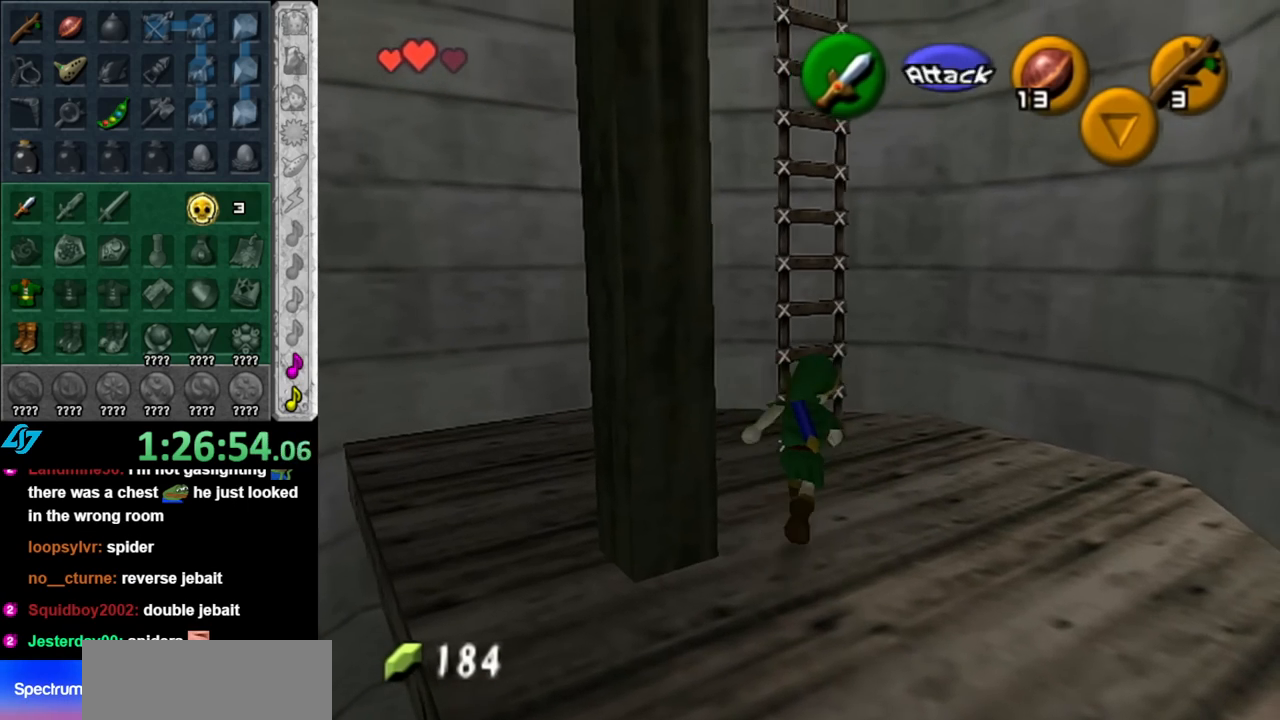
{"buttons": [], "left_stick": "up", "right_stick": "center", "events": []}
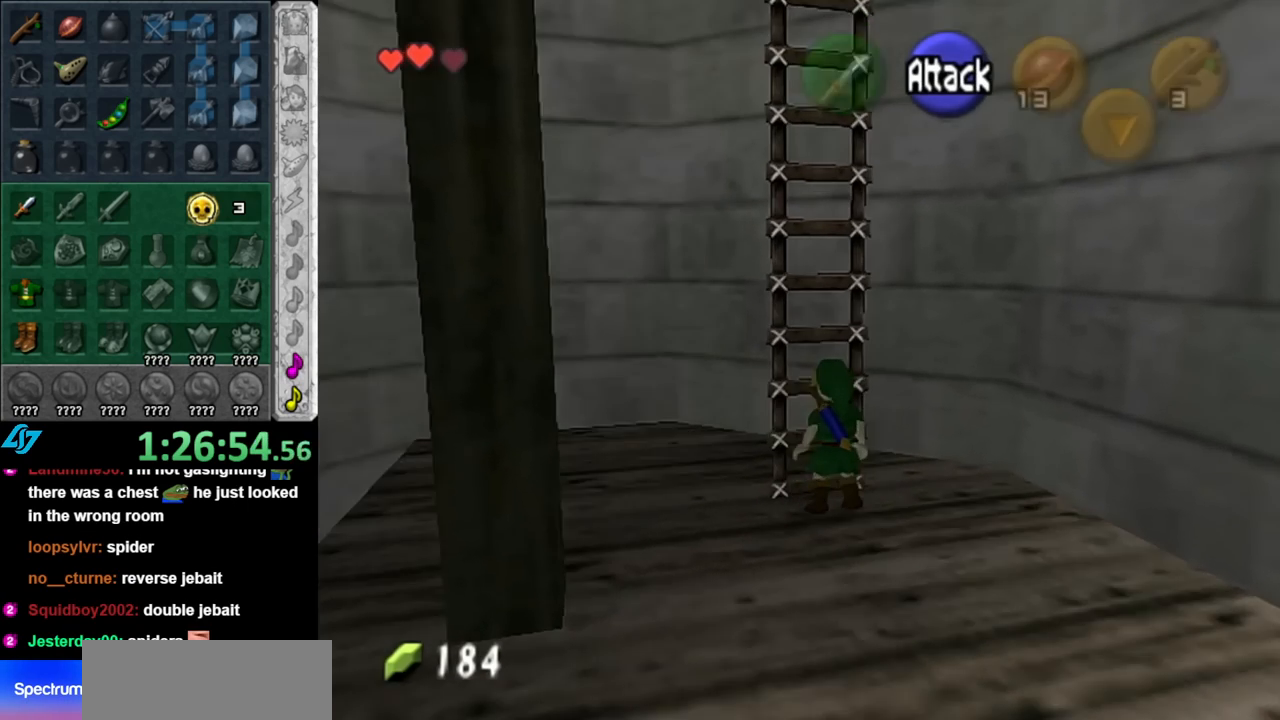
{"buttons": ["L1"], "left_stick": "up", "right_stick": "center", "events": [[283, "L1", "down"]]}
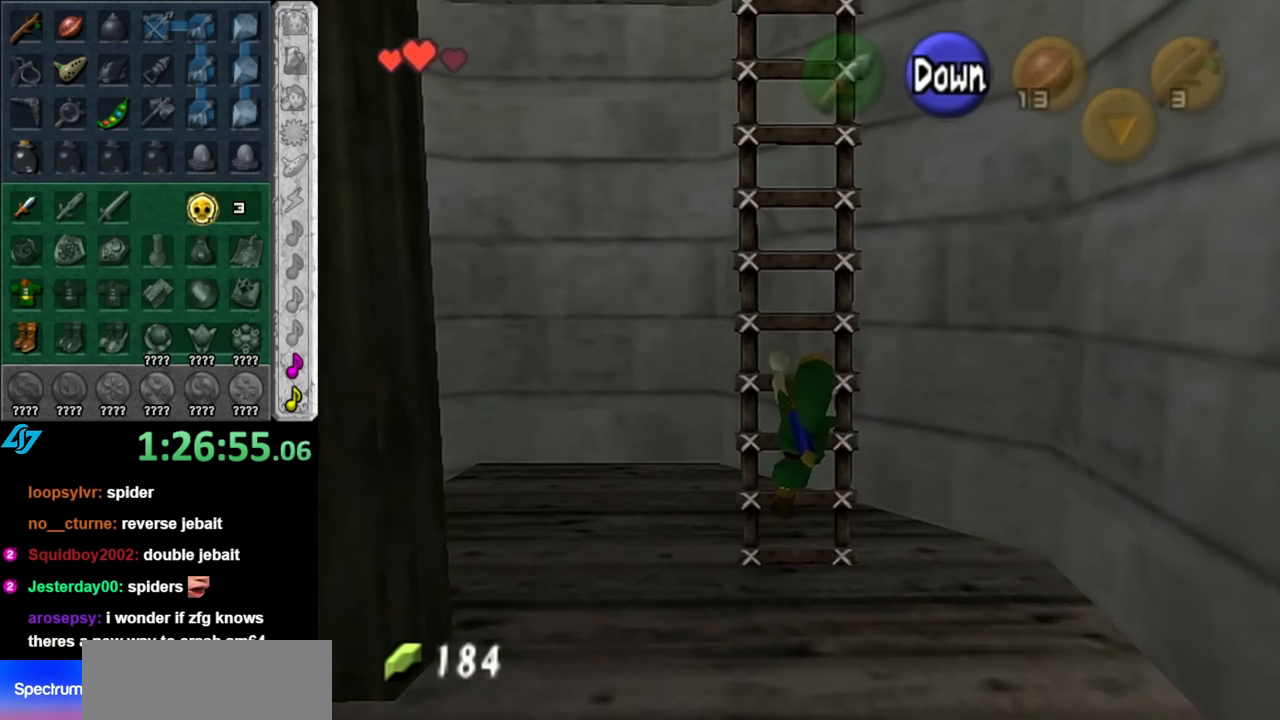
{"buttons": [], "left_stick": "up", "right_stick": "center", "events": [[33, "L1", "up"]]}
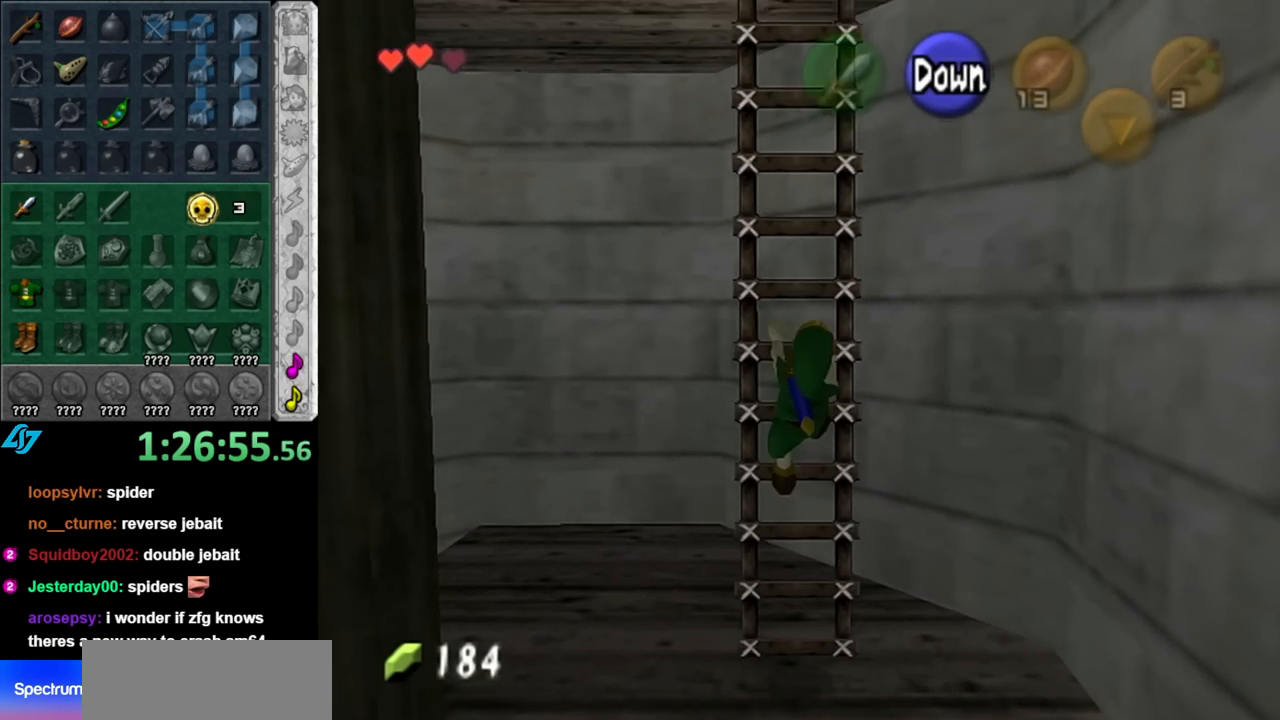
{"buttons": [], "left_stick": "up", "right_stick": "center", "events": []}
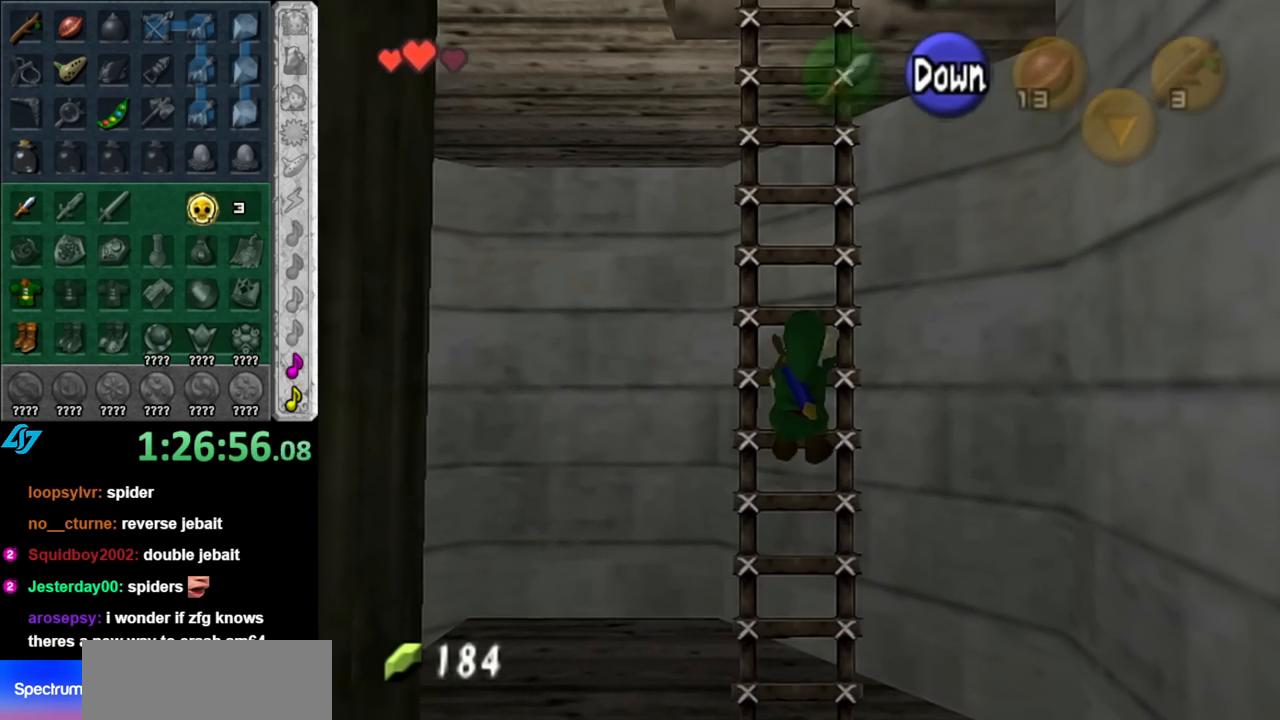
{"buttons": ["L1"], "left_stick": "up", "right_stick": "center", "events": [[433, "L1", "down"]]}
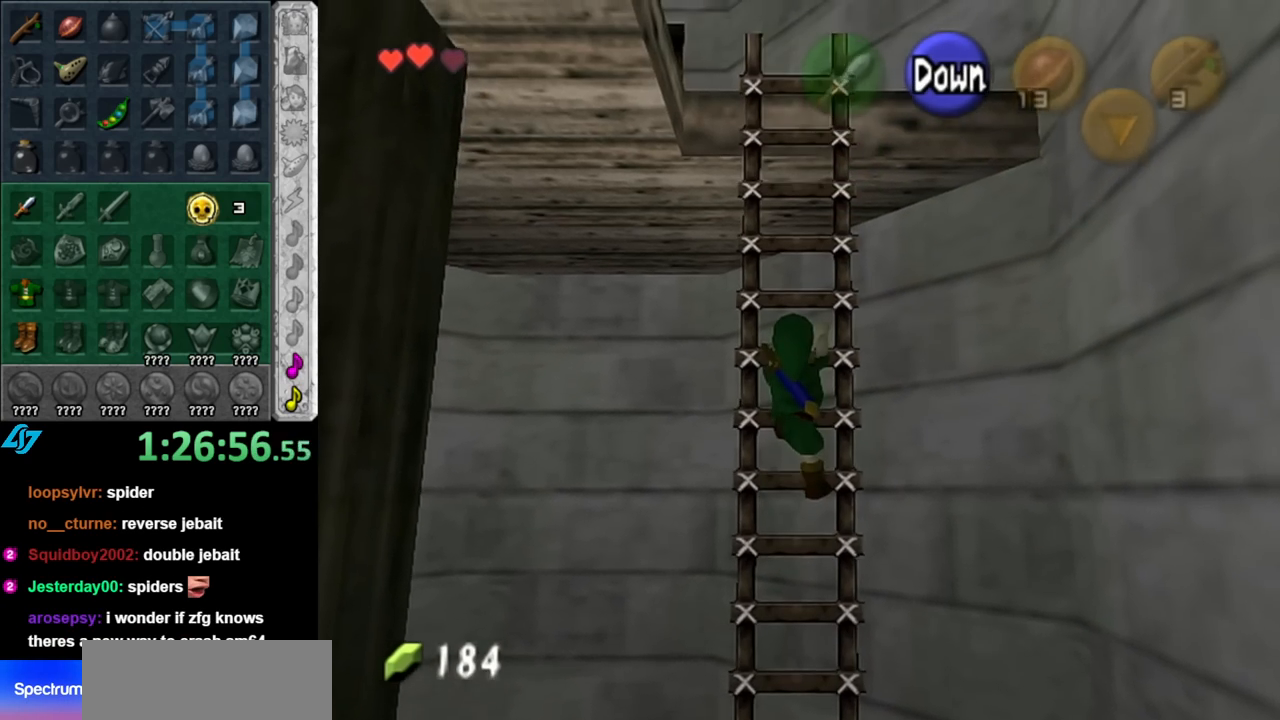
{"buttons": [], "left_stick": "up", "right_stick": "center", "events": [[183, "L1", "up"]]}
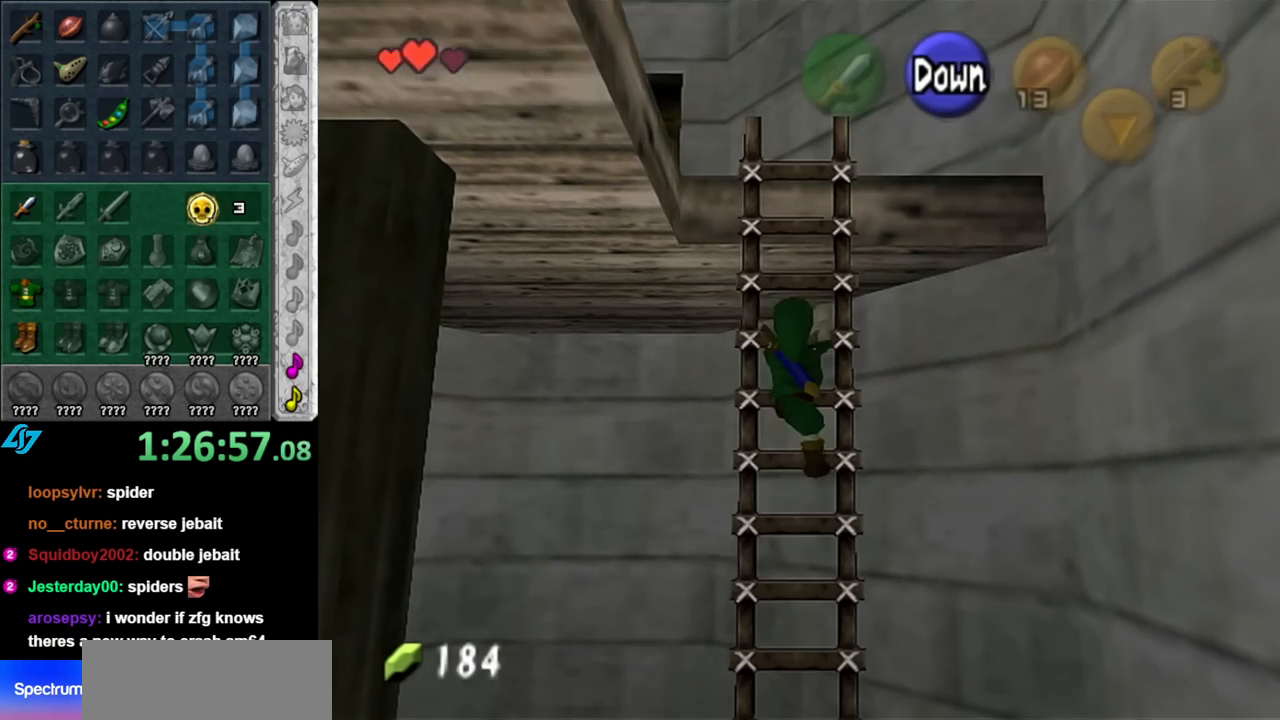
{"buttons": [], "left_stick": "up", "right_stick": "center", "events": []}
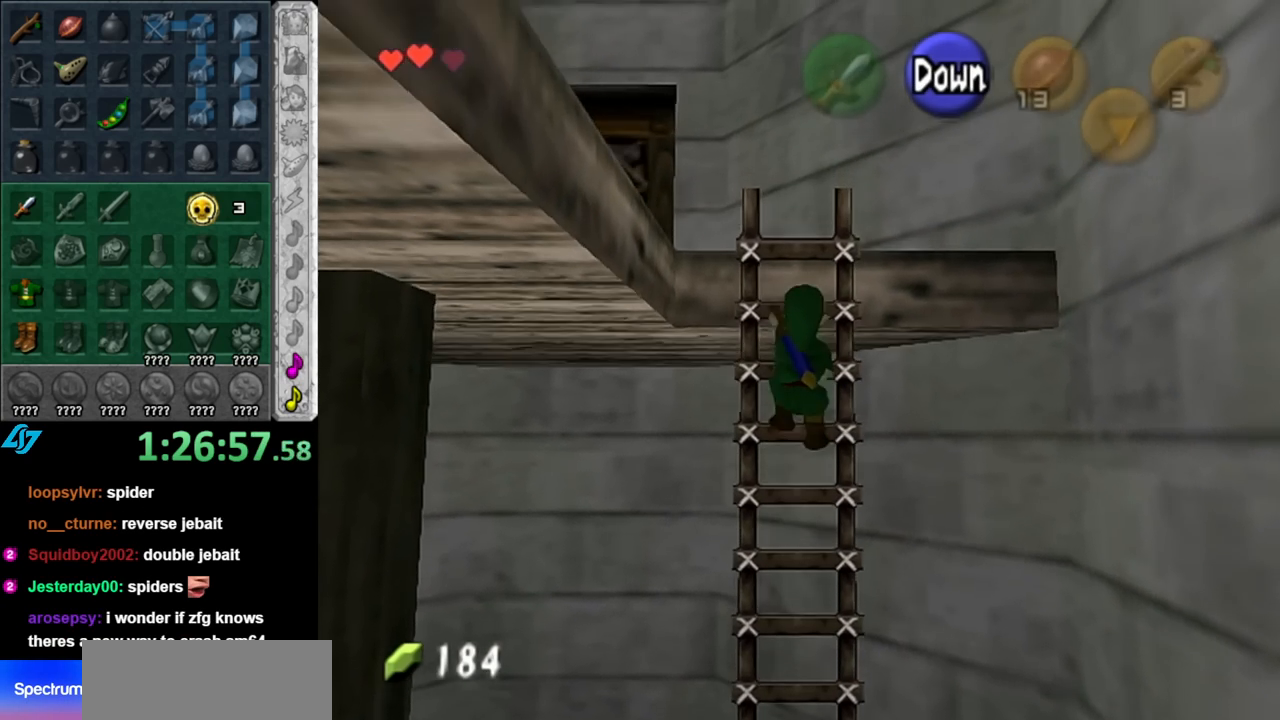
{"buttons": [], "left_stick": "up", "right_stick": "center", "events": []}
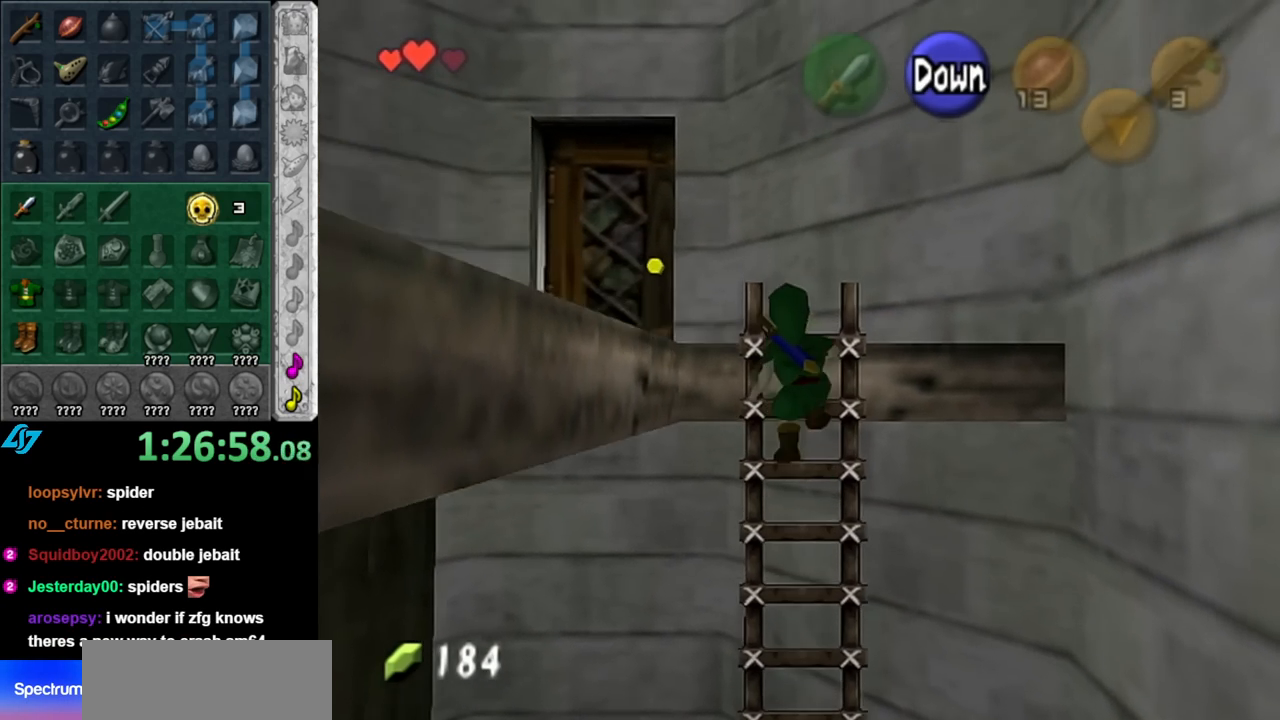
{"buttons": [], "left_stick": "up-left", "right_stick": "center", "events": [[183, "left_stick", "up-left"]]}
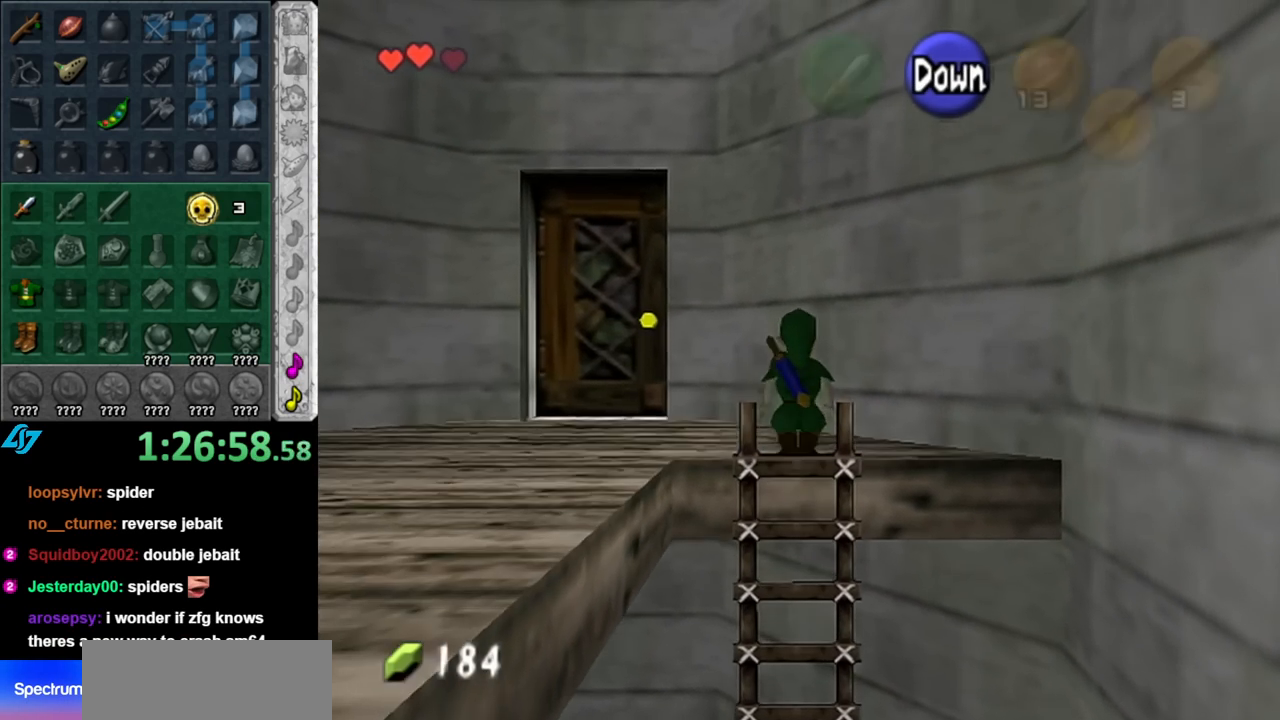
{"buttons": [], "left_stick": "up", "right_stick": "center", "events": [[467, "left_stick", "up"]]}
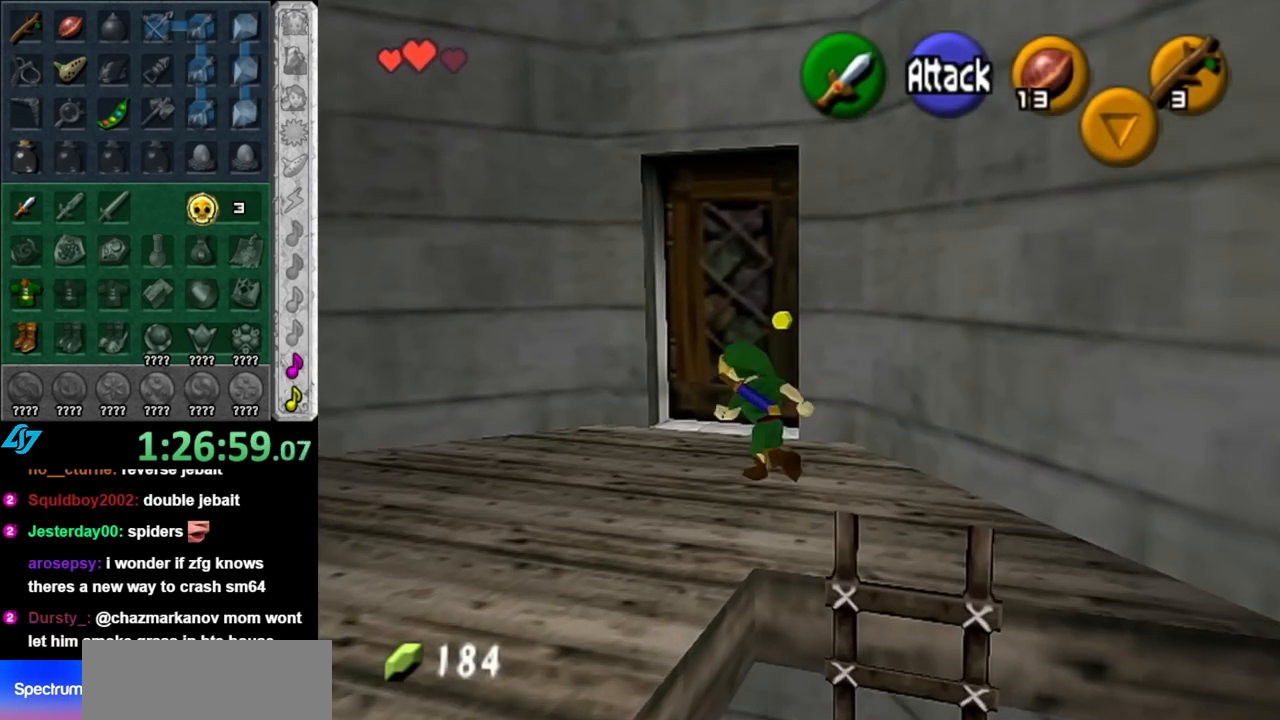
{"buttons": [], "left_stick": "center", "right_stick": "center", "events": [[250, "A", "down"], [250, "left_stick", "center"], [317, "A", "up"], [367, "A", "down"], [467, "A", "up"]]}
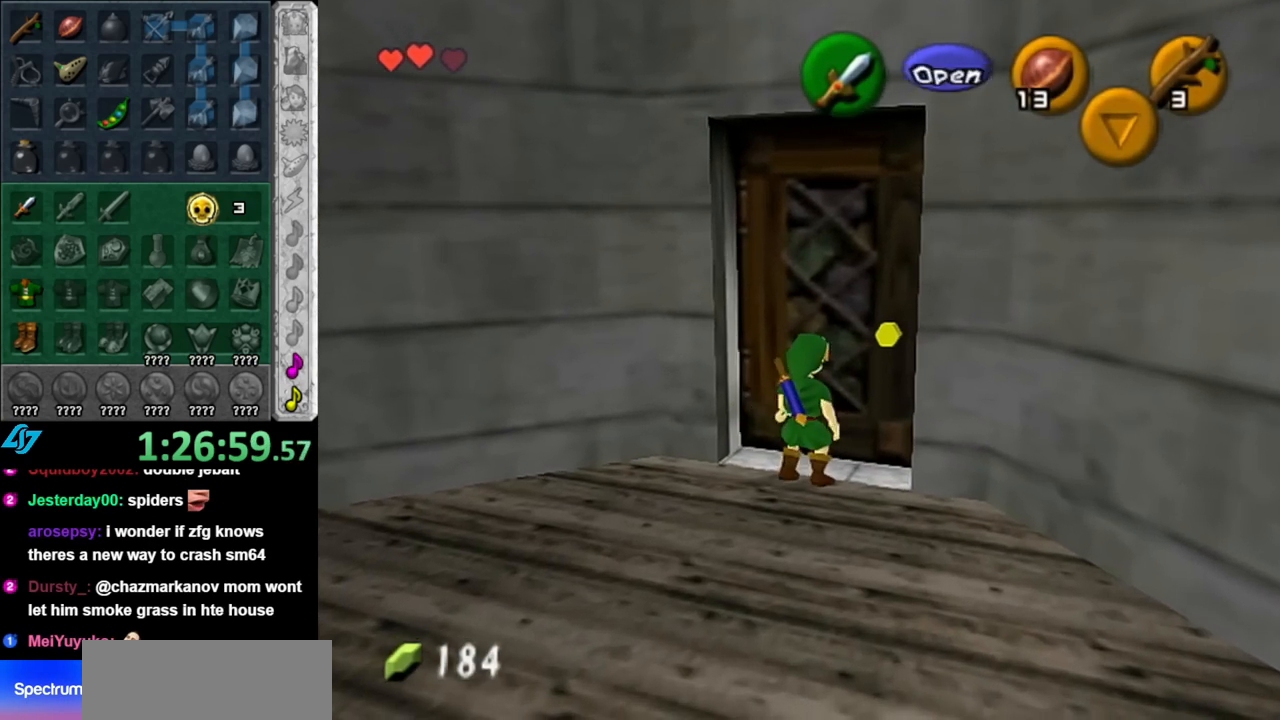
{"buttons": [], "left_stick": "center", "right_stick": "center", "events": [[33, "A", "down"], [83, "A", "up"]]}
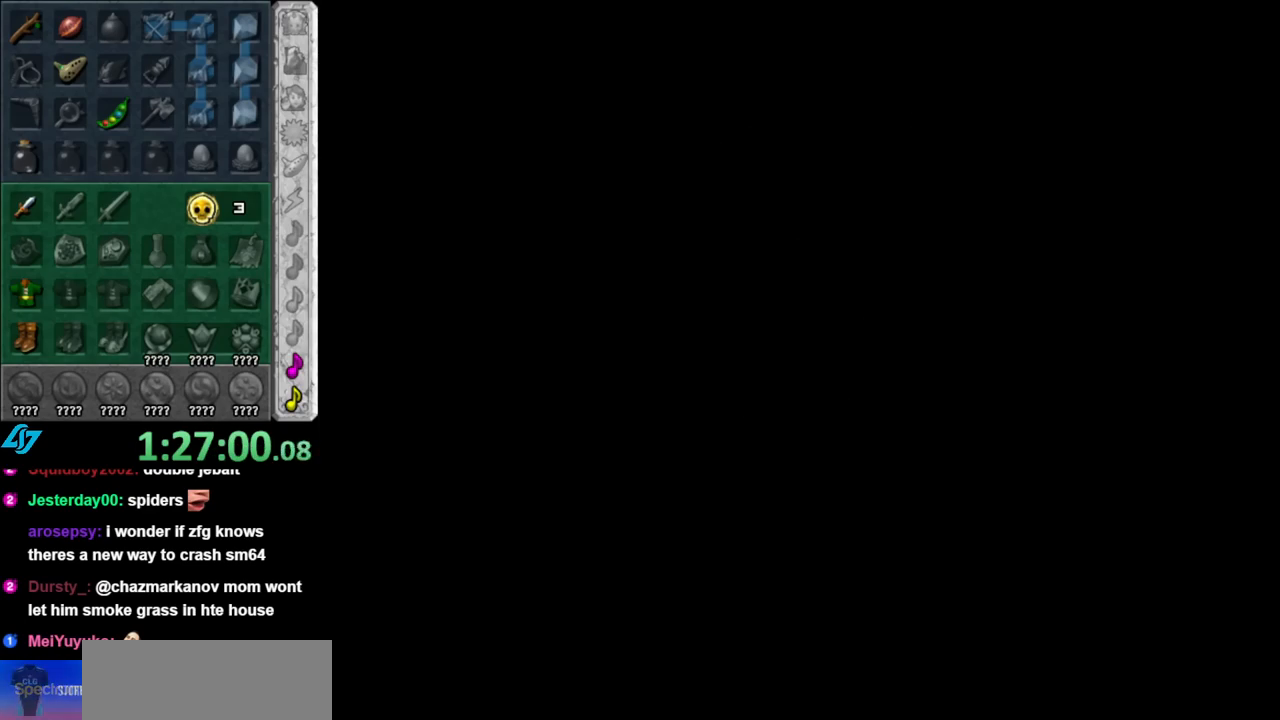
{"buttons": [], "left_stick": "center", "right_stick": "center", "events": []}
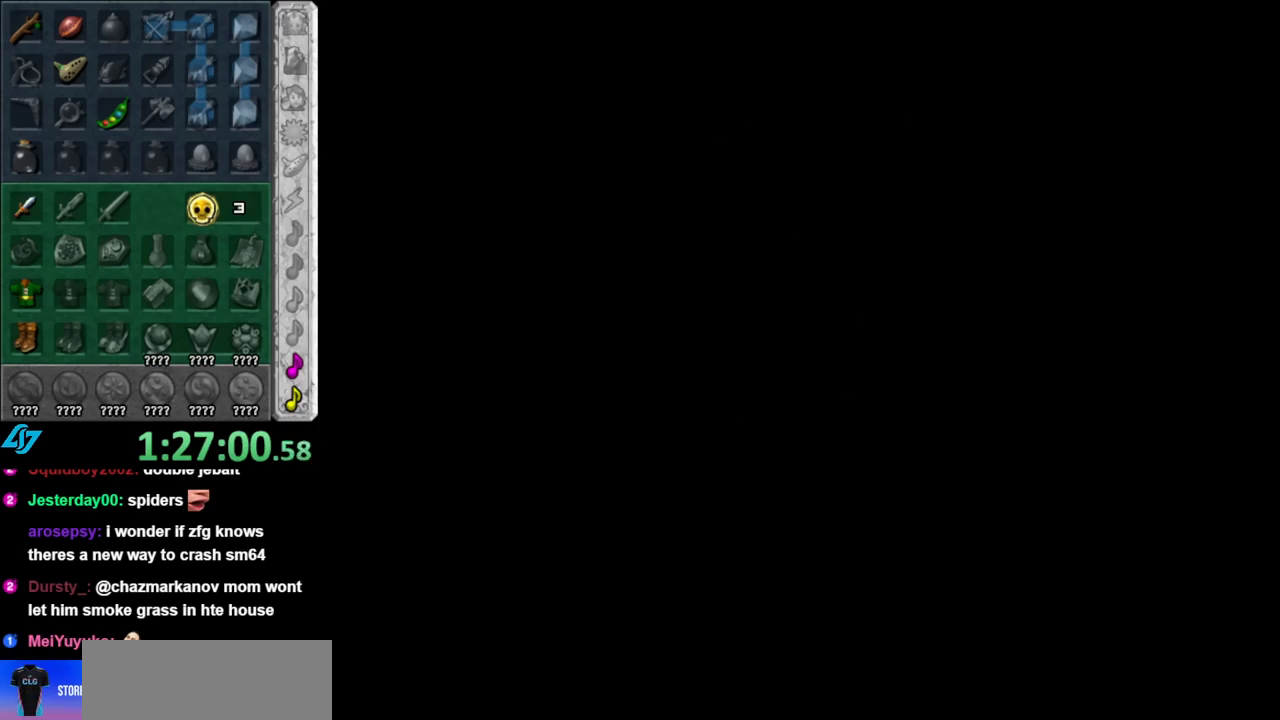
{"buttons": [], "left_stick": "center", "right_stick": "center", "events": []}
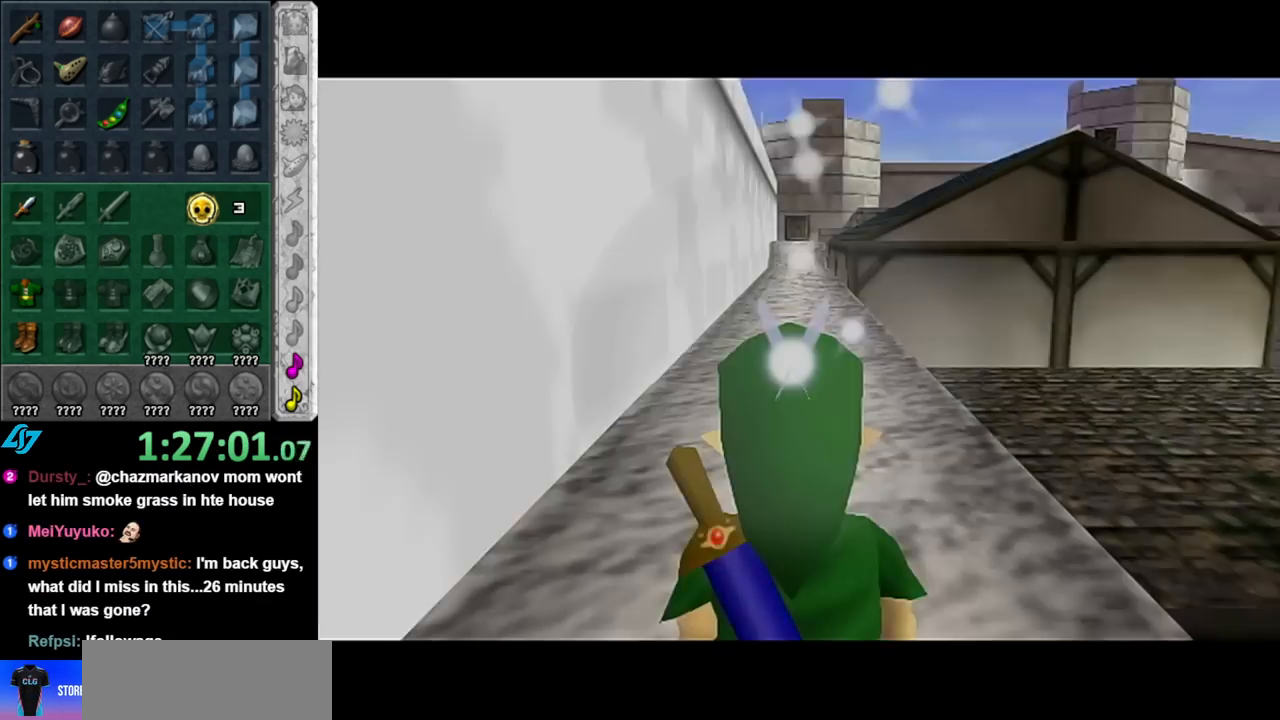
{"buttons": [], "left_stick": "up", "right_stick": "center", "events": [[333, "left_stick", "up"]]}
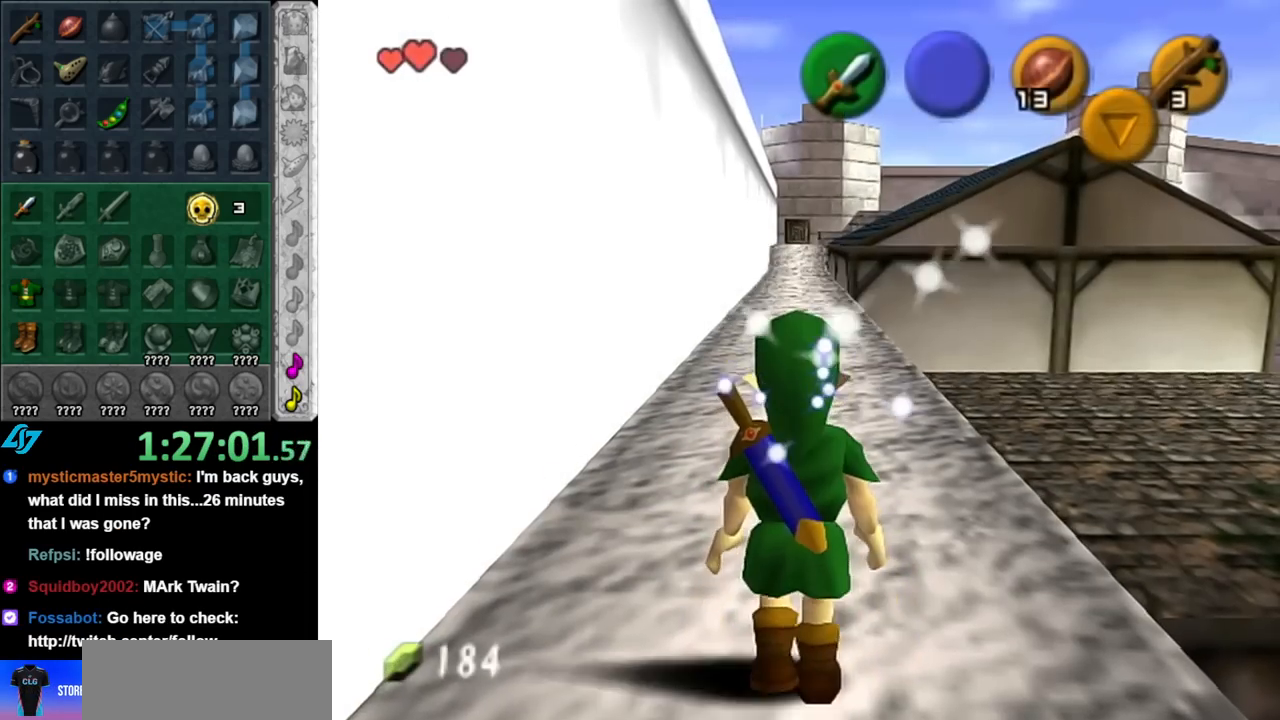
{"buttons": [], "left_stick": "up", "right_stick": "center", "events": []}
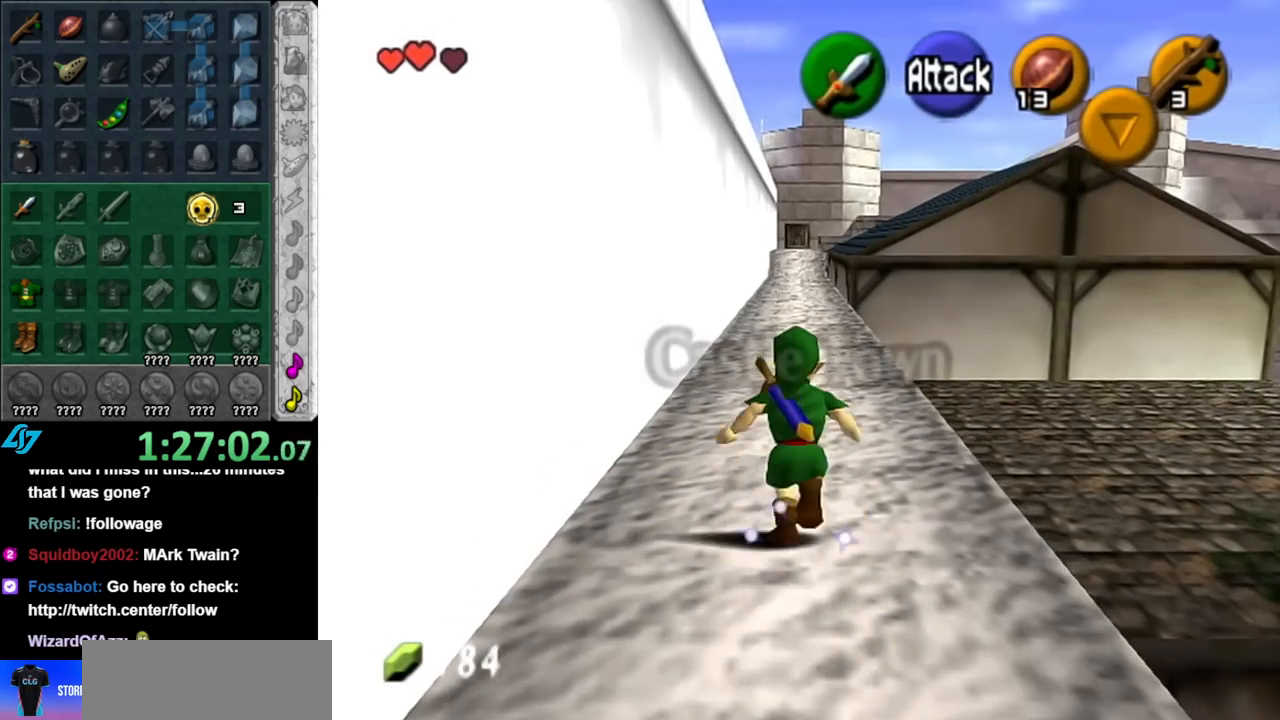
{"buttons": [], "left_stick": "right", "right_stick": "center", "events": [[33, "left_stick", "center"], [433, "left_stick", "right"]]}
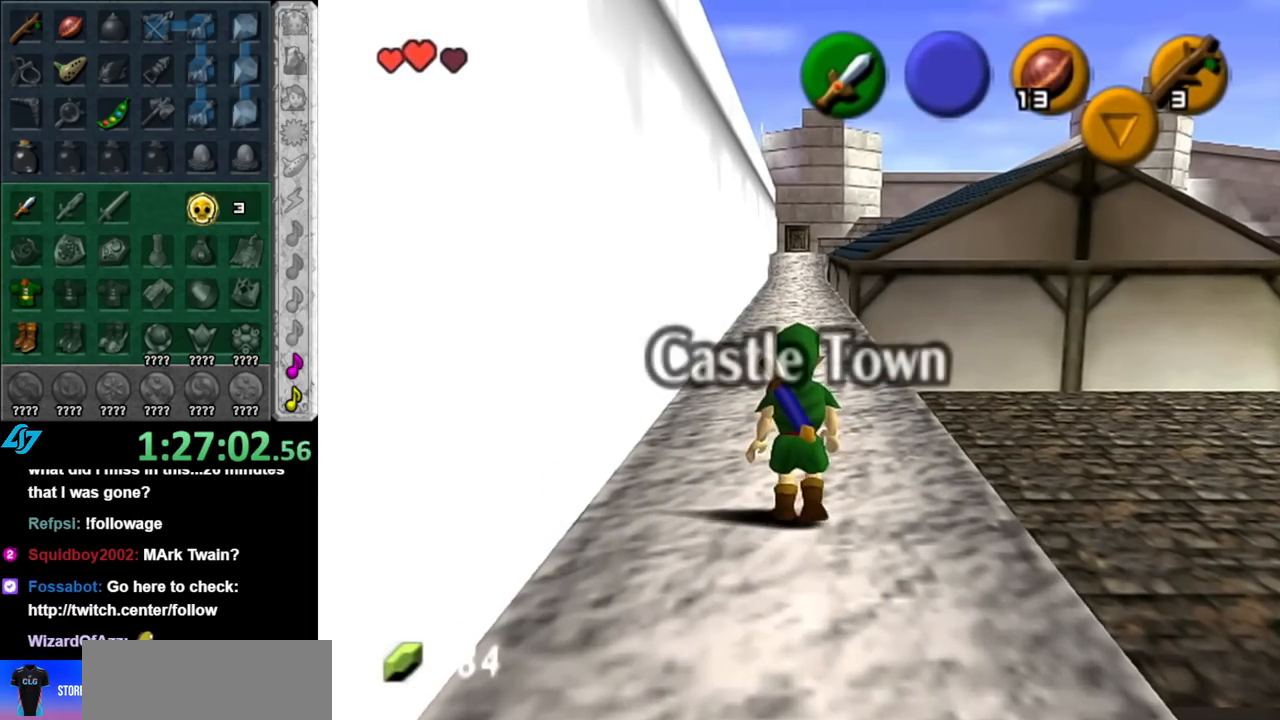
{"buttons": ["L1"], "left_stick": "center", "right_stick": "center", "events": [[67, "L1", "down"], [67, "left_stick", "center"]]}
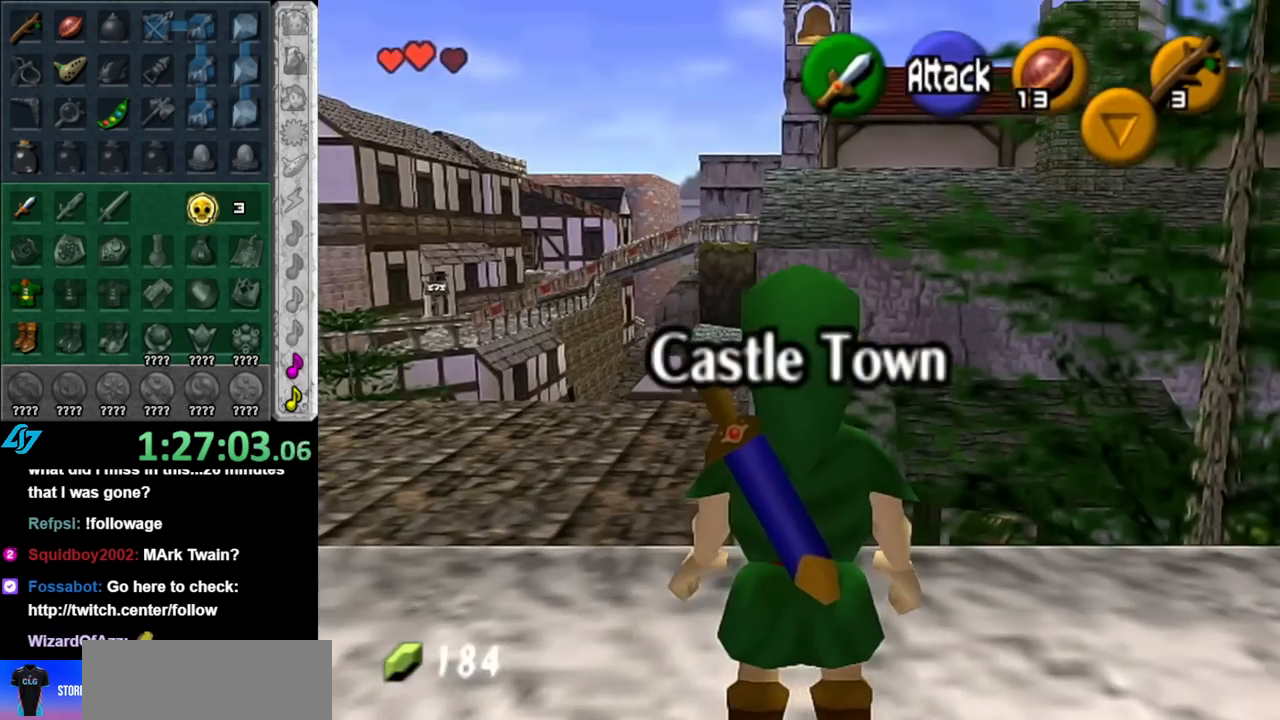
{"buttons": [], "left_stick": "center", "right_stick": "center", "events": [[117, "L1", "up"]]}
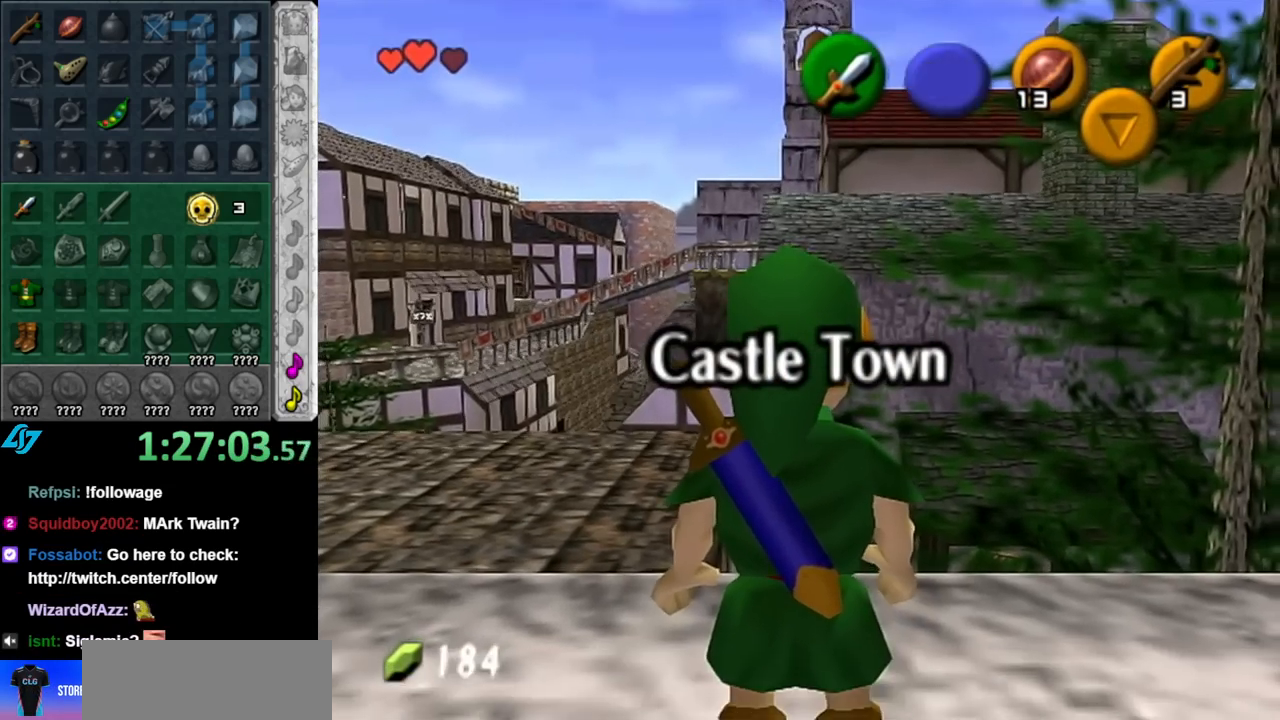
{"buttons": ["L1"], "left_stick": "center", "right_stick": "center", "events": [[183, "left_stick", "right"], [350, "L1", "down"], [350, "left_stick", "center"]]}
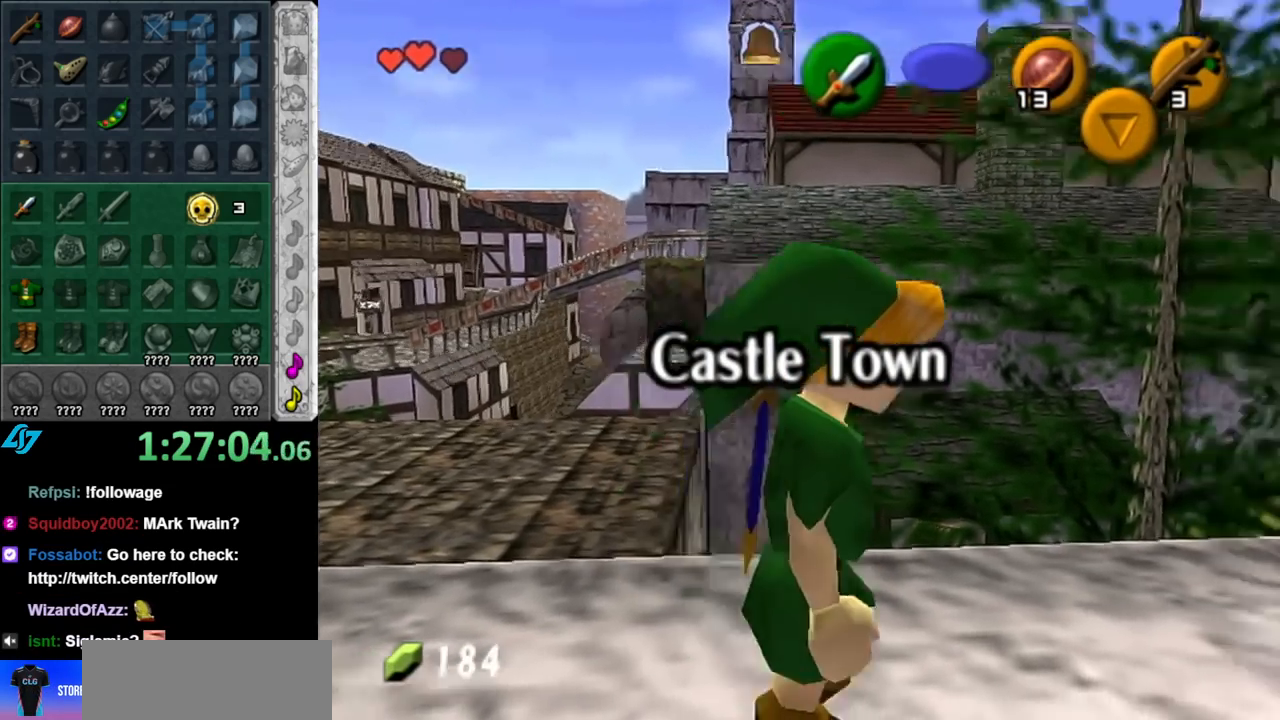
{"buttons": [], "left_stick": "down", "right_stick": "center", "events": [[100, "L1", "up"], [250, "left_stick", "down"]]}
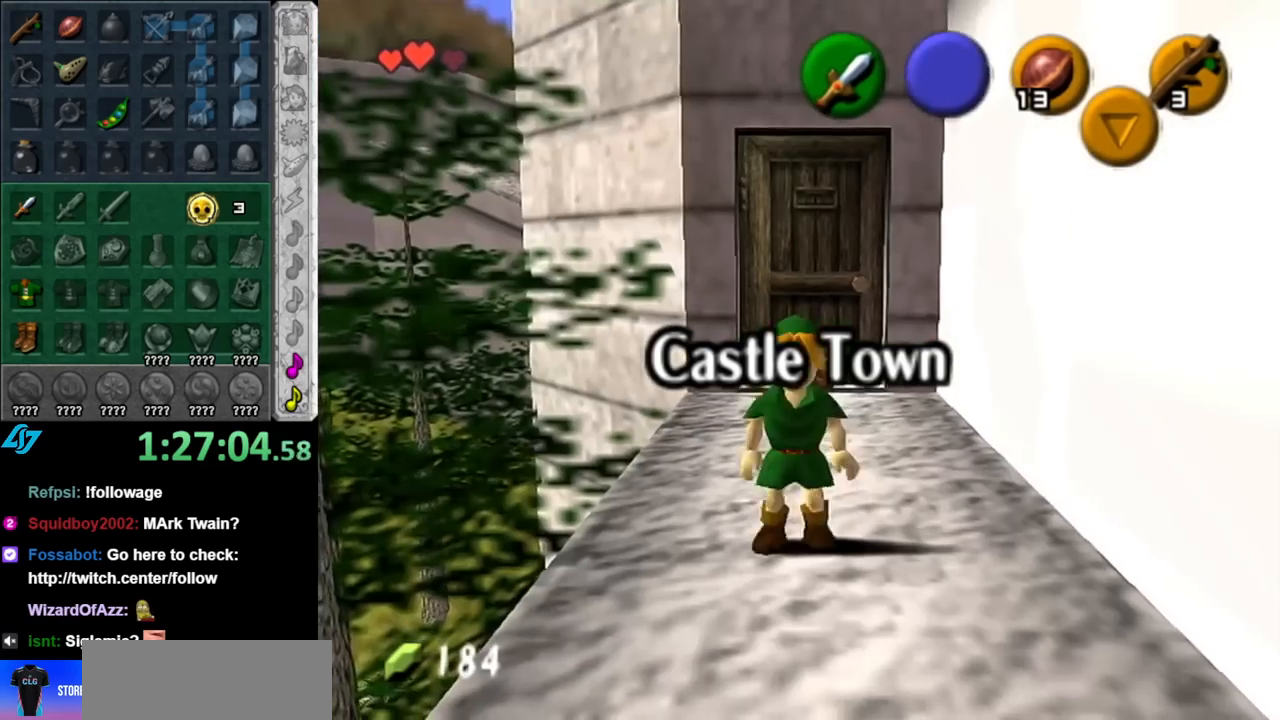
{"buttons": [], "left_stick": "center", "right_stick": "center", "events": [[250, "left_stick", "center"]]}
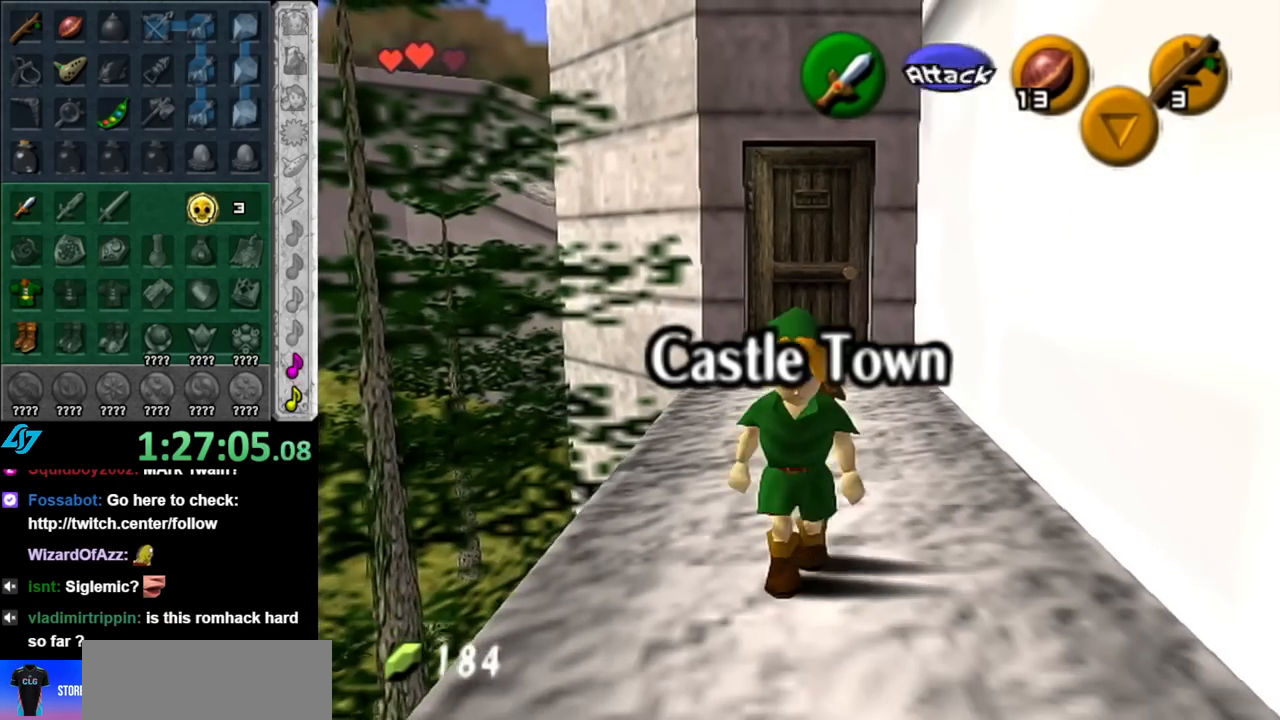
{"buttons": [], "left_stick": "center", "right_stick": "center", "events": [[100, "left_stick", "left"], [217, "L1", "down"], [250, "left_stick", "center"], [433, "L1", "up"]]}
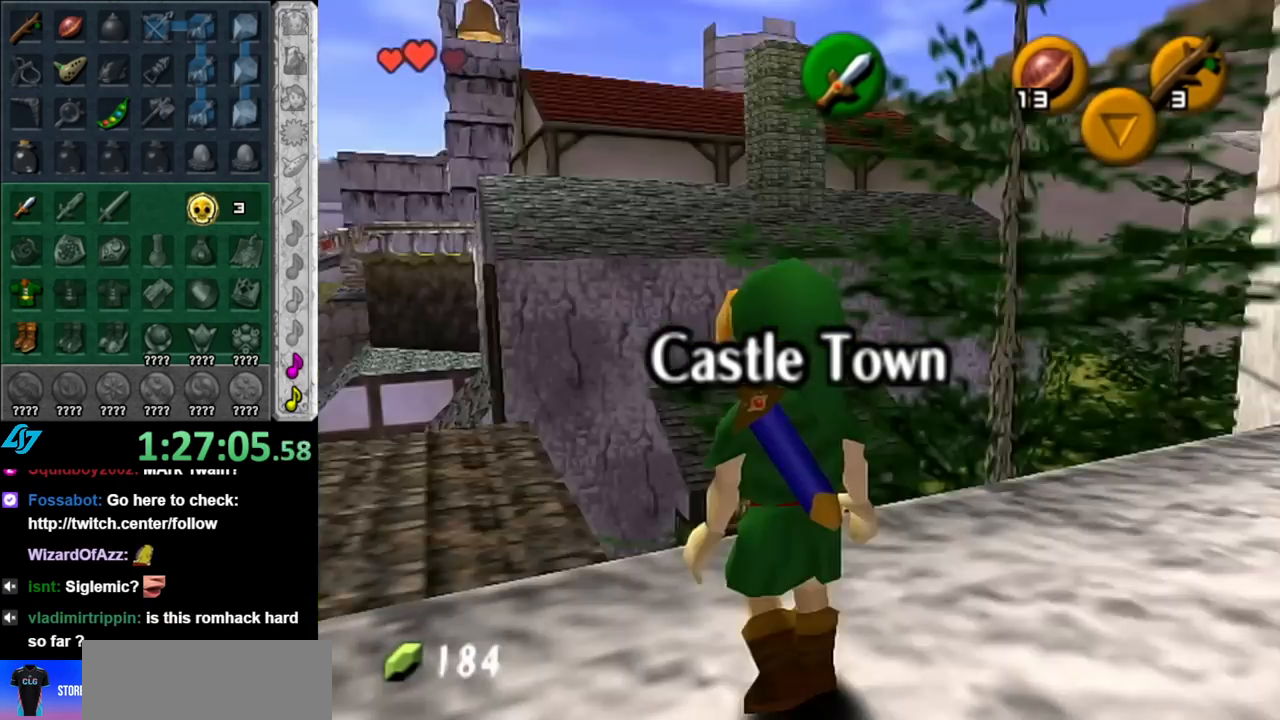
{"buttons": [], "left_stick": "left", "right_stick": "center", "events": [[117, "left_stick", "left"]]}